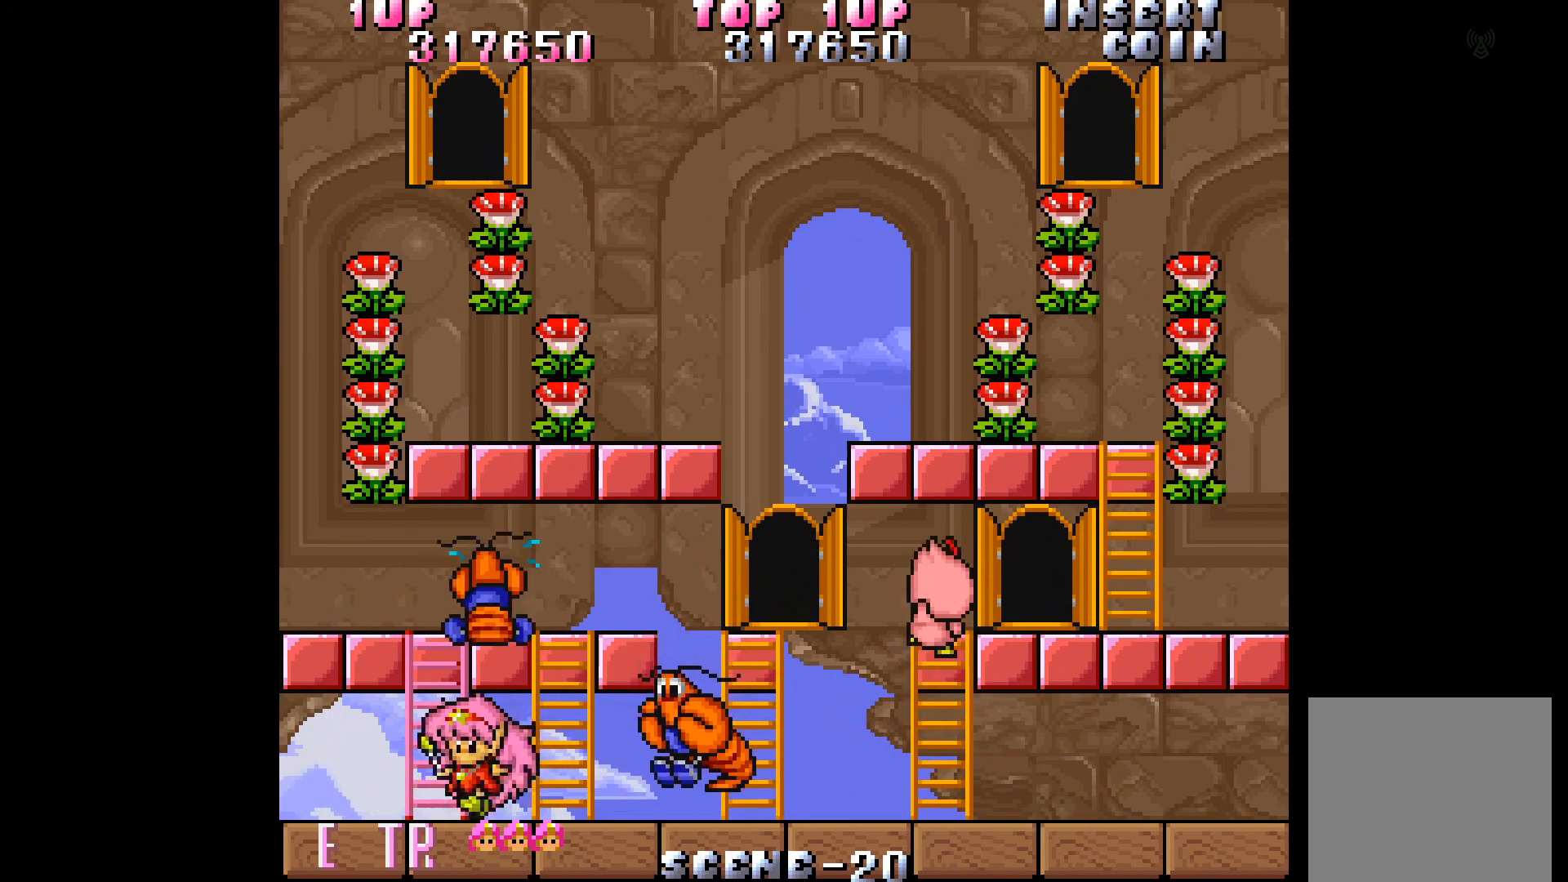
Gameplay with a controller (Xbox layout); each line is a JSON object with the inputs held at the frame after it. "events" lists button and stick changes between this image and that frame as [ms after this image, input, new state], when the widget could be followed in between. Not read: L3 R3 left_stick right_stick.
{"buttons": ["DPAD_UP"], "events": [[167, "DPAD_LEFT", "up"], [250, "DPAD_UP", "down"]]}
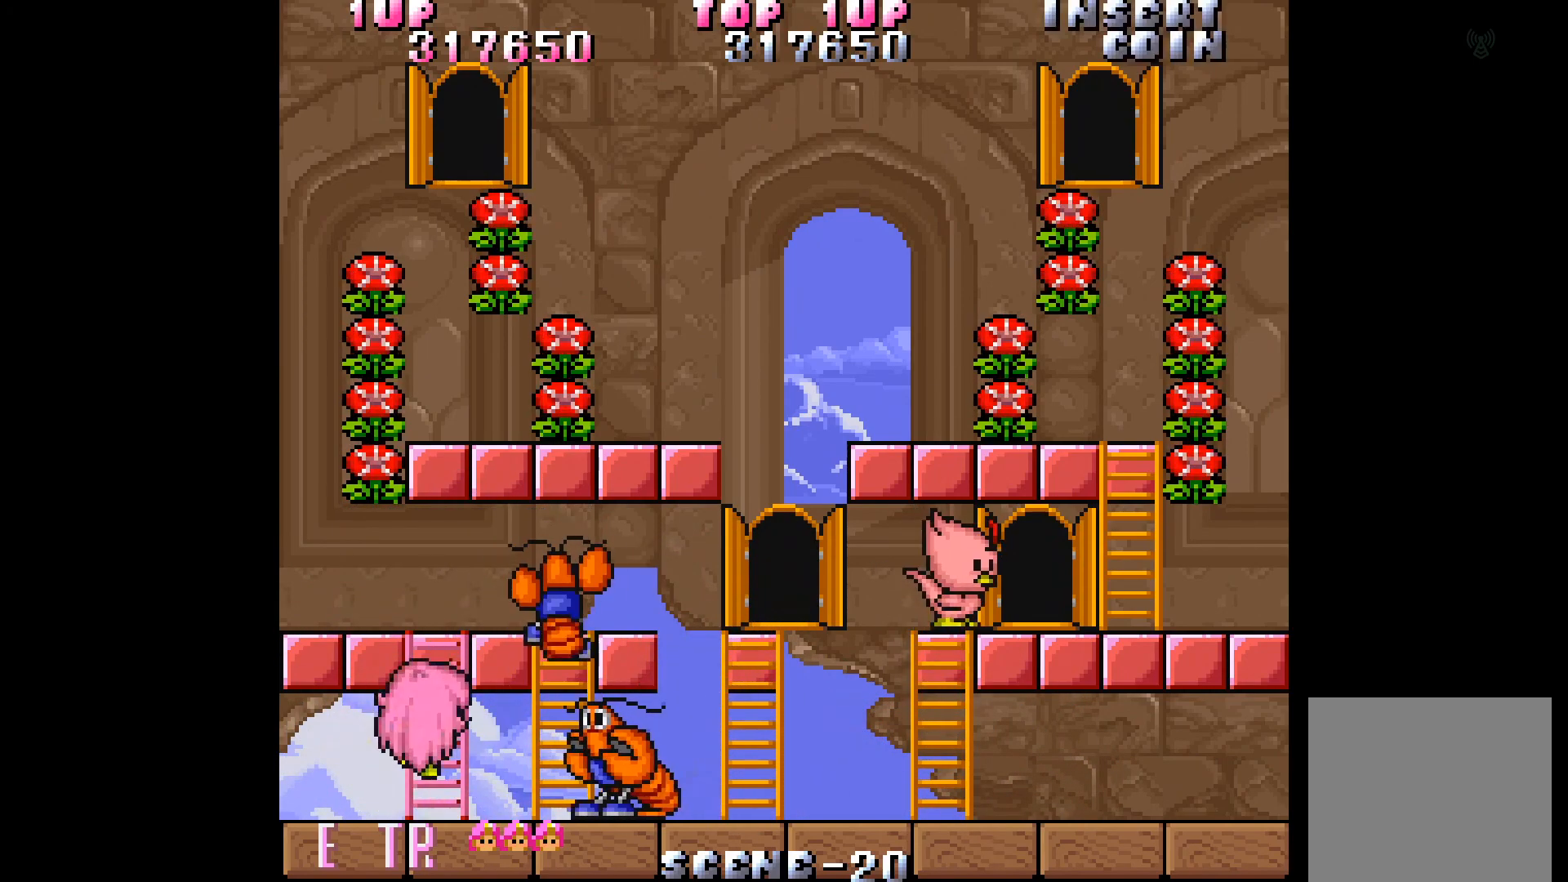
{"buttons": ["DPAD_UP"], "events": []}
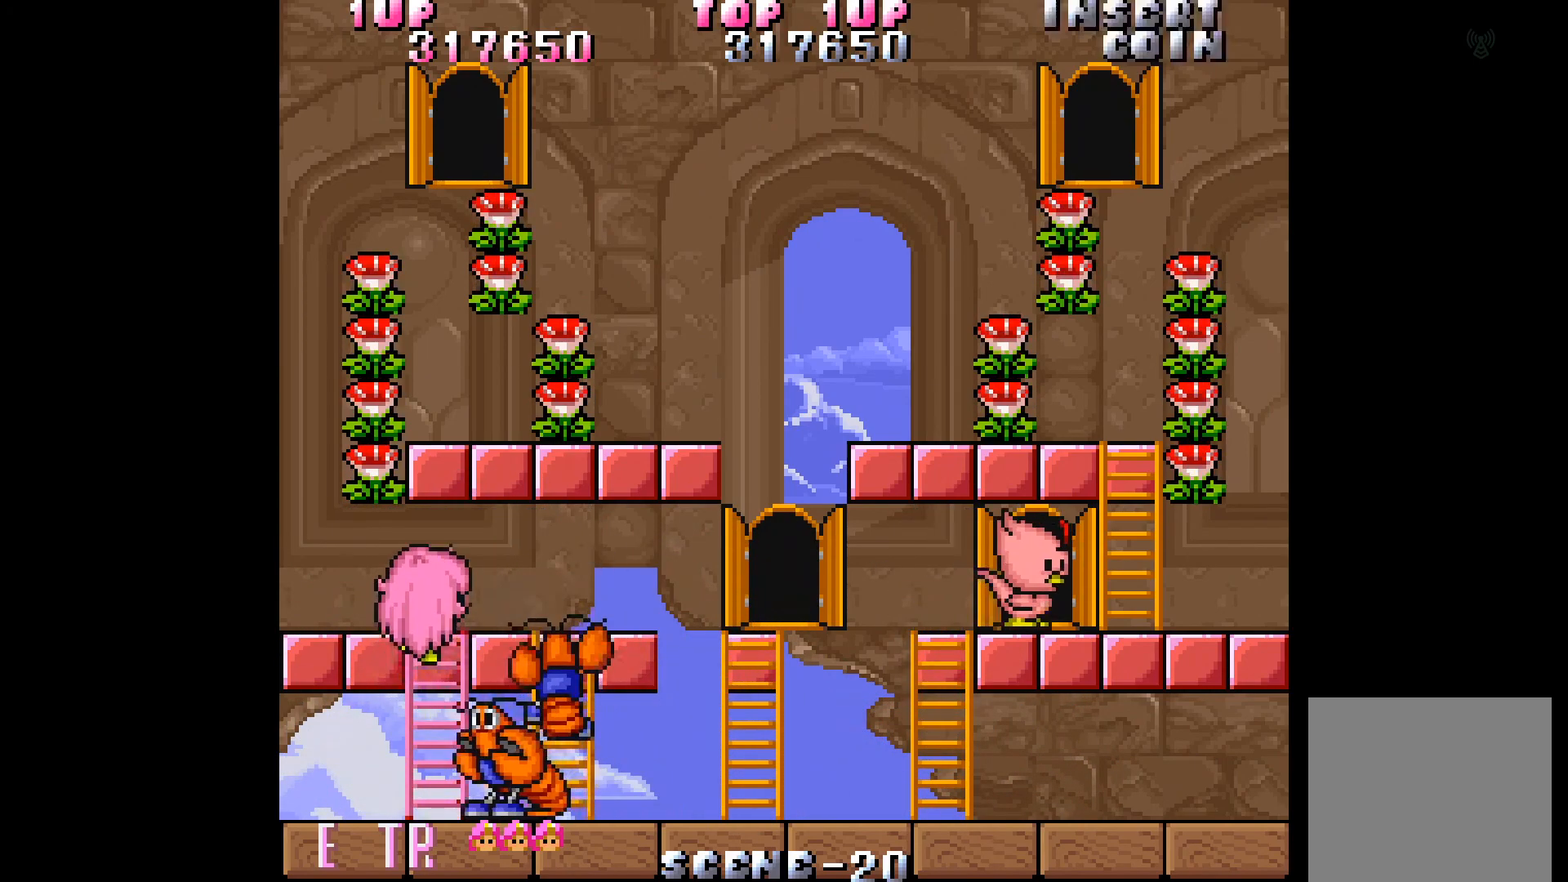
{"buttons": ["DPAD_RIGHT"], "events": [[83, "DPAD_RIGHT", "down"], [133, "DPAD_UP", "up"]]}
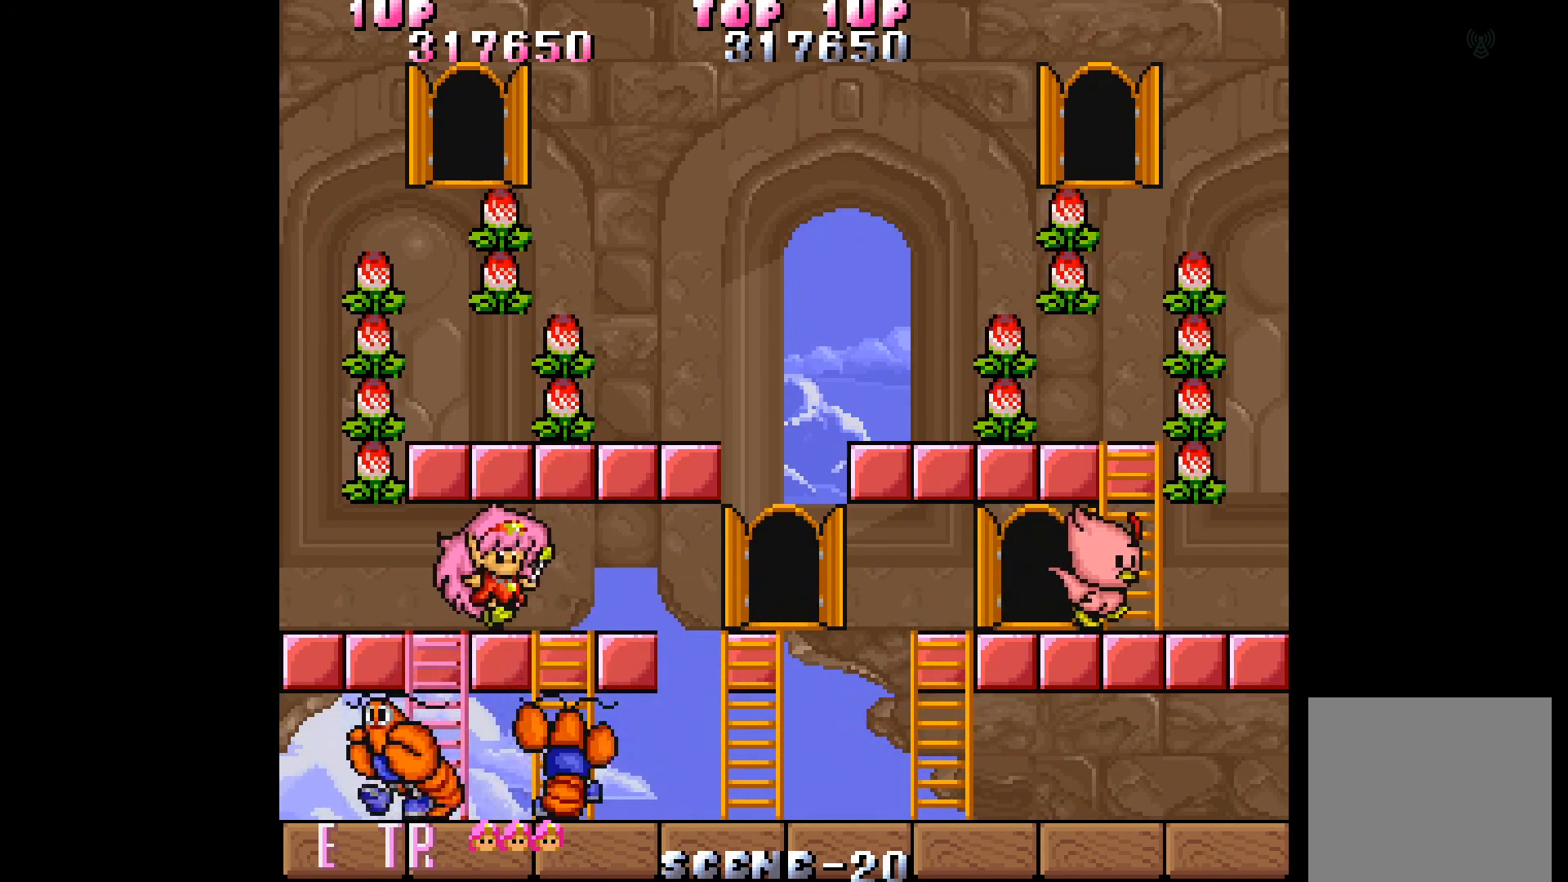
{"buttons": [], "events": [[417, "DPAD_RIGHT", "up"]]}
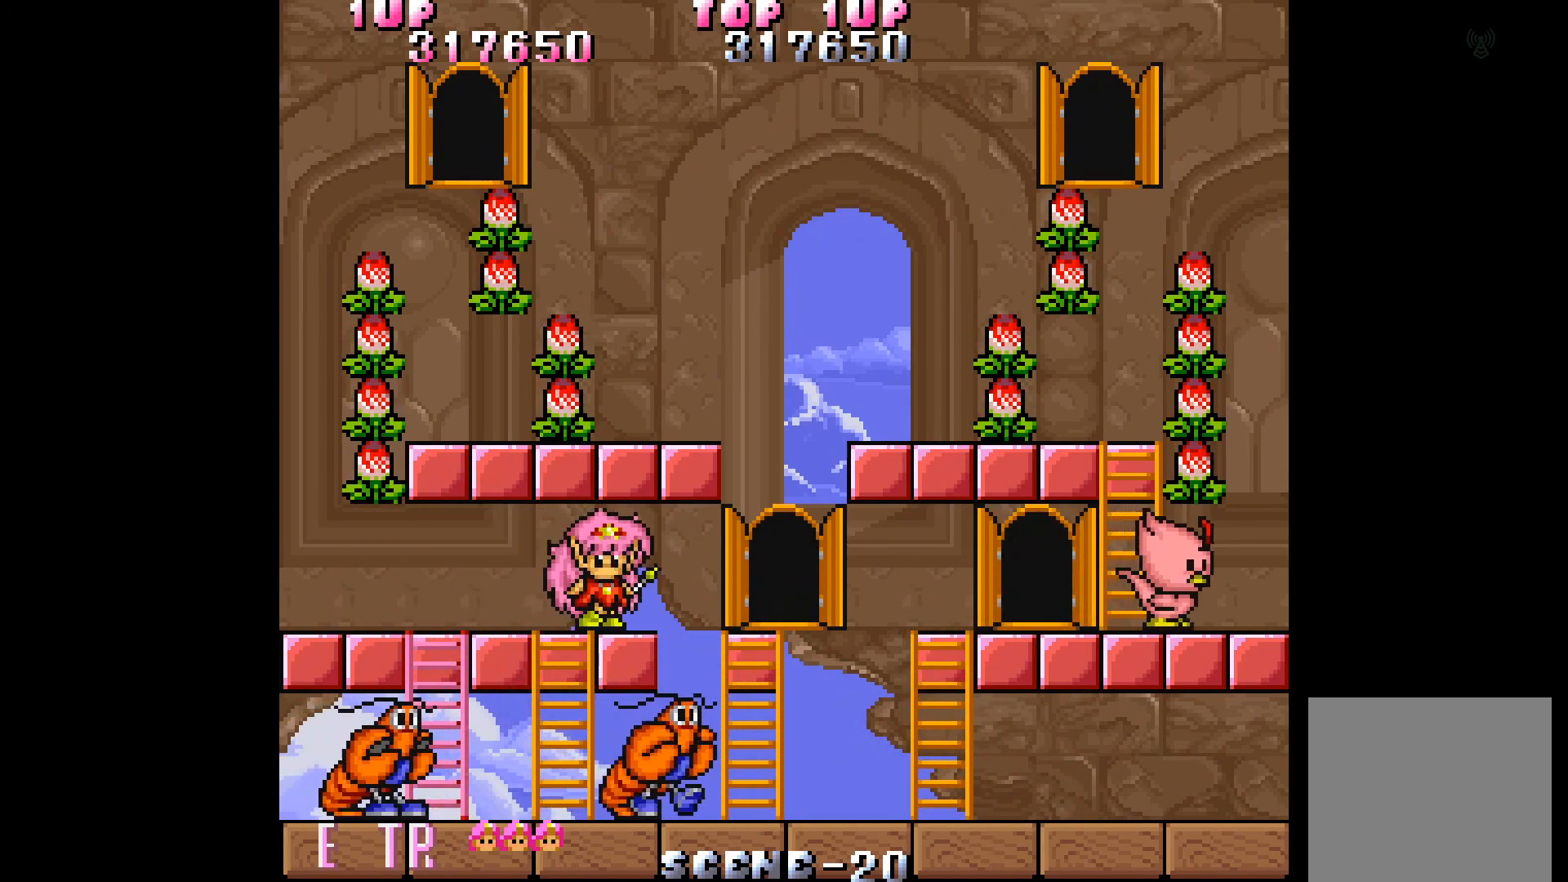
{"buttons": ["DPAD_LEFT"], "events": [[67, "DPAD_LEFT", "down"], [233, "DPAD_LEFT", "up"], [467, "DPAD_LEFT", "down"]]}
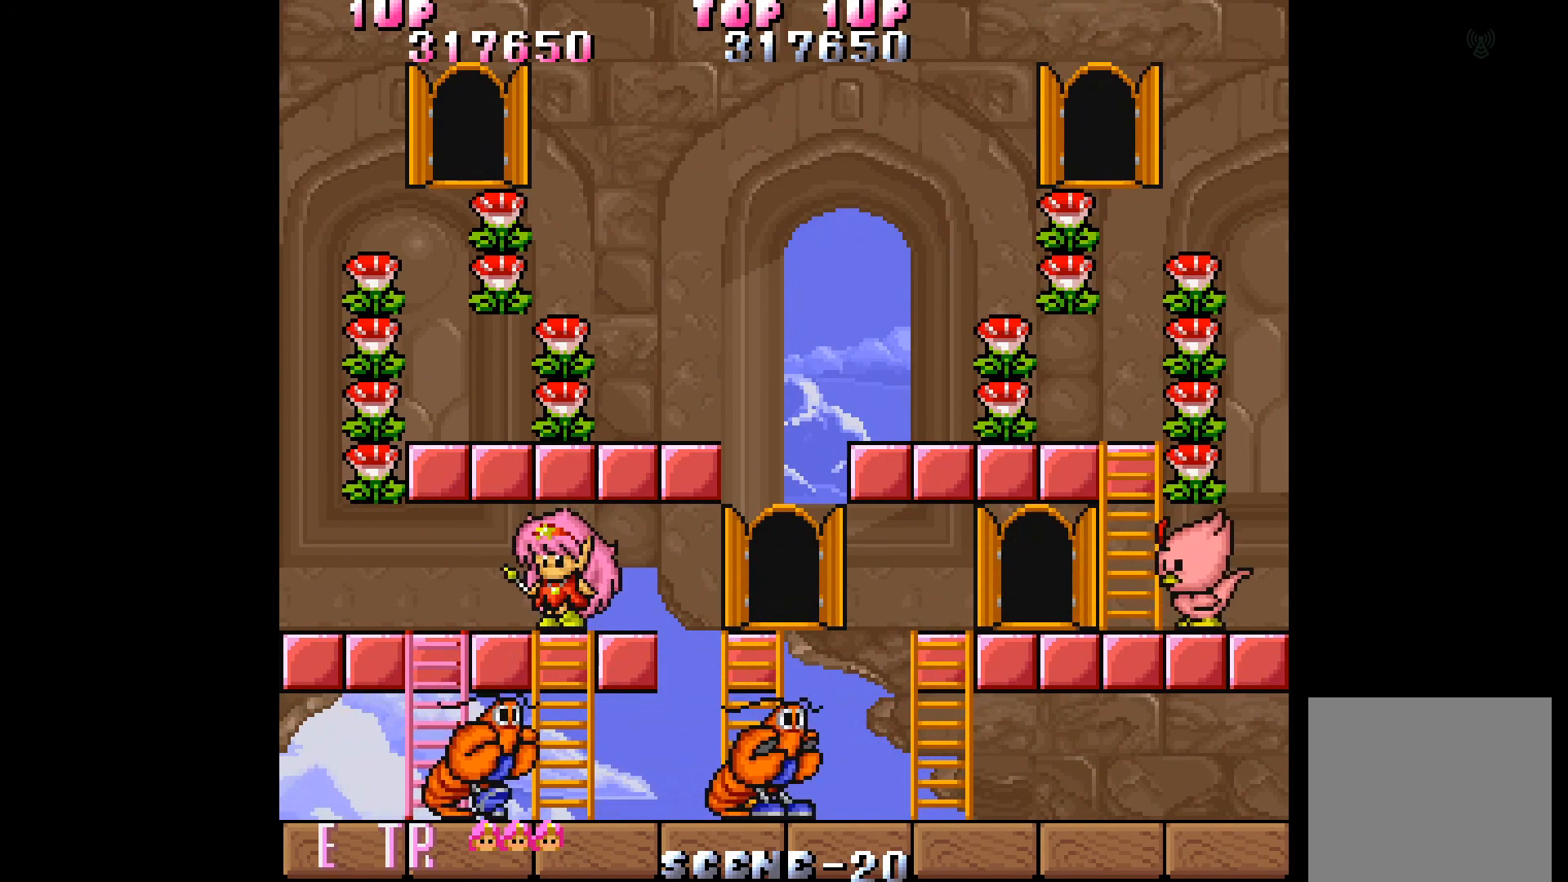
{"buttons": ["DPAD_LEFT"], "events": []}
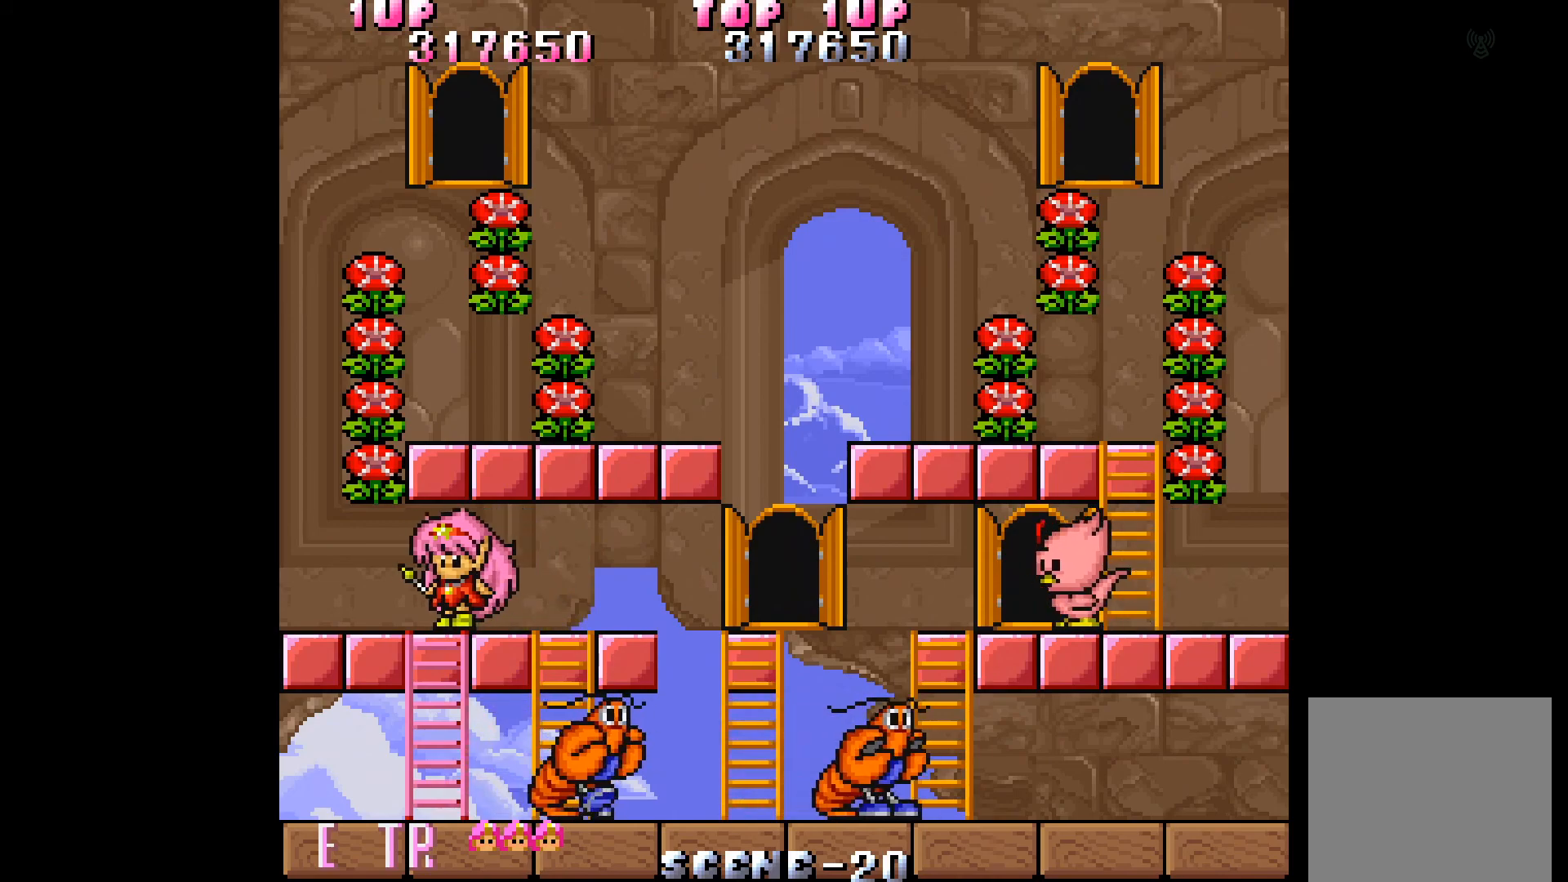
{"buttons": ["DPAD_RIGHT"], "events": [[117, "DPAD_LEFT", "up"], [150, "DPAD_DOWN", "down"], [433, "DPAD_DOWN", "up"], [450, "DPAD_RIGHT", "down"]]}
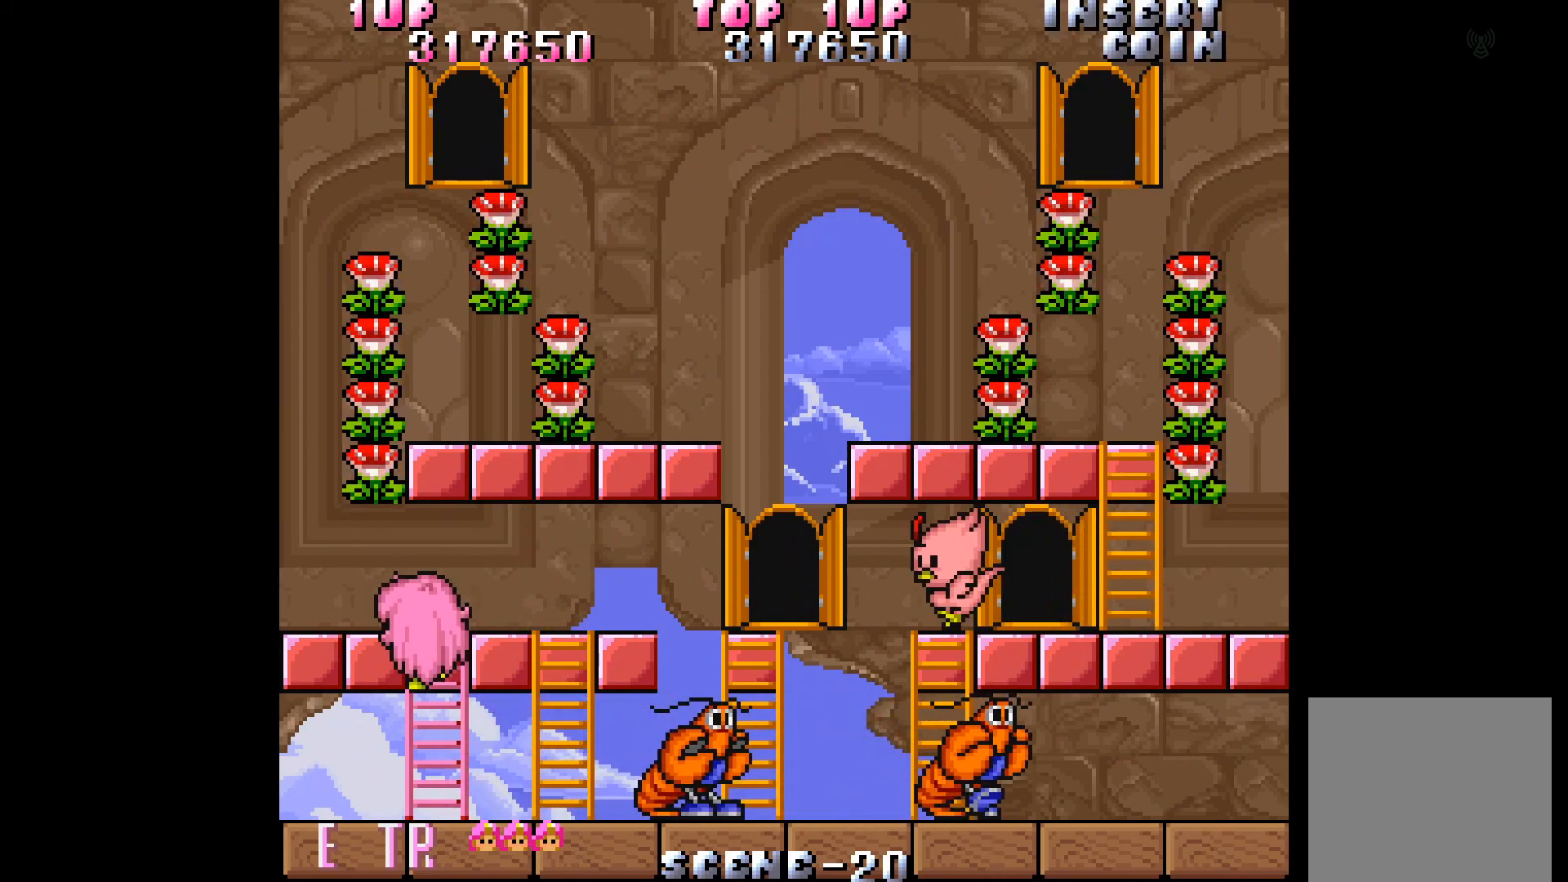
{"buttons": ["DPAD_RIGHT"], "events": []}
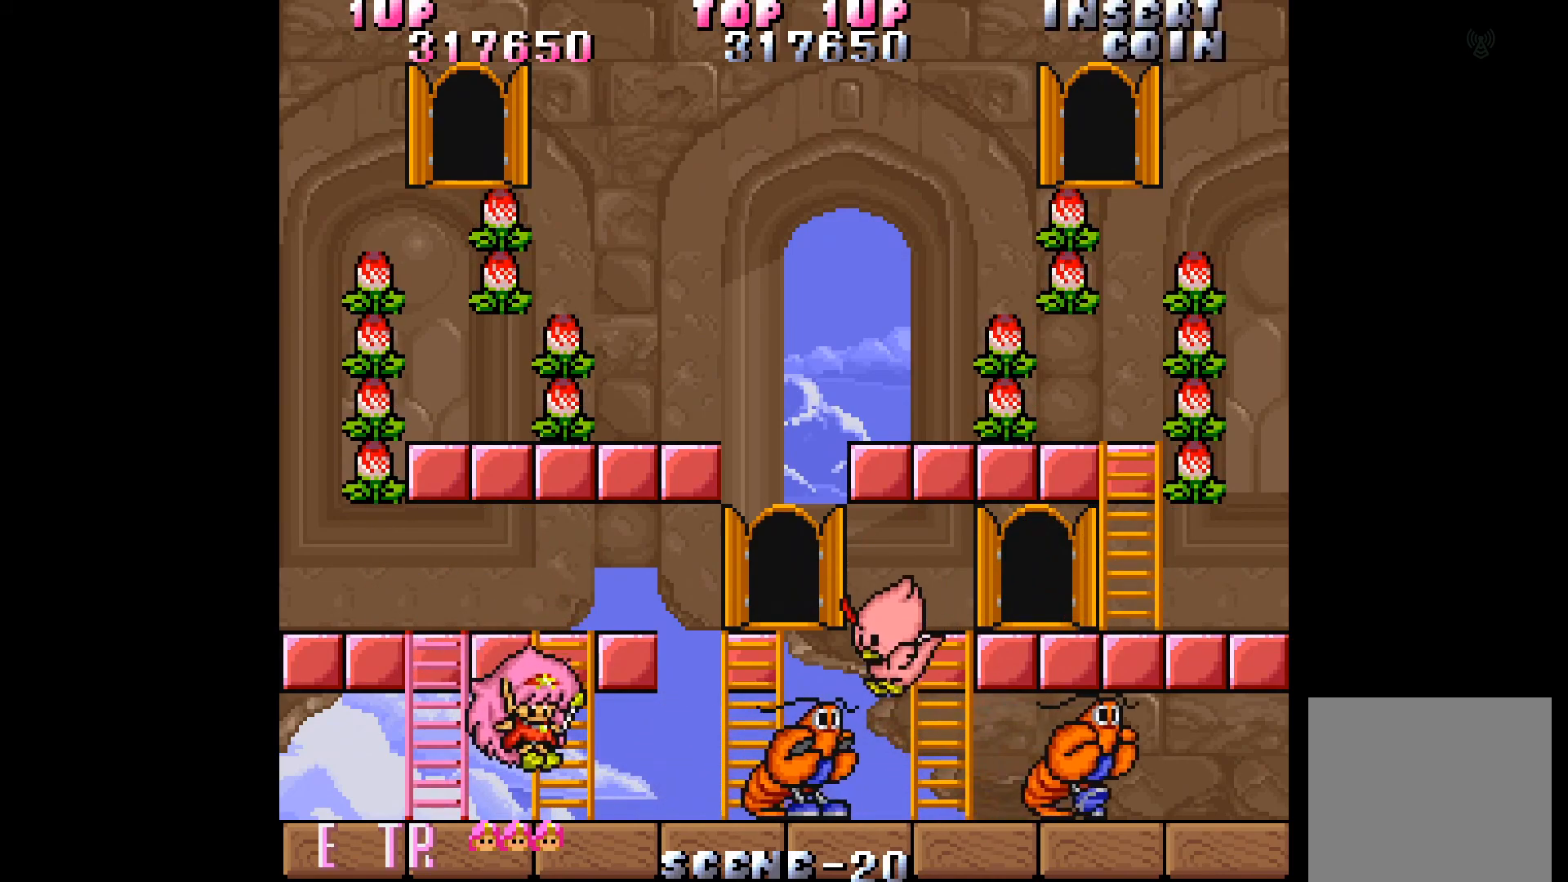
{"buttons": [], "events": [[500, "DPAD_RIGHT", "up"]]}
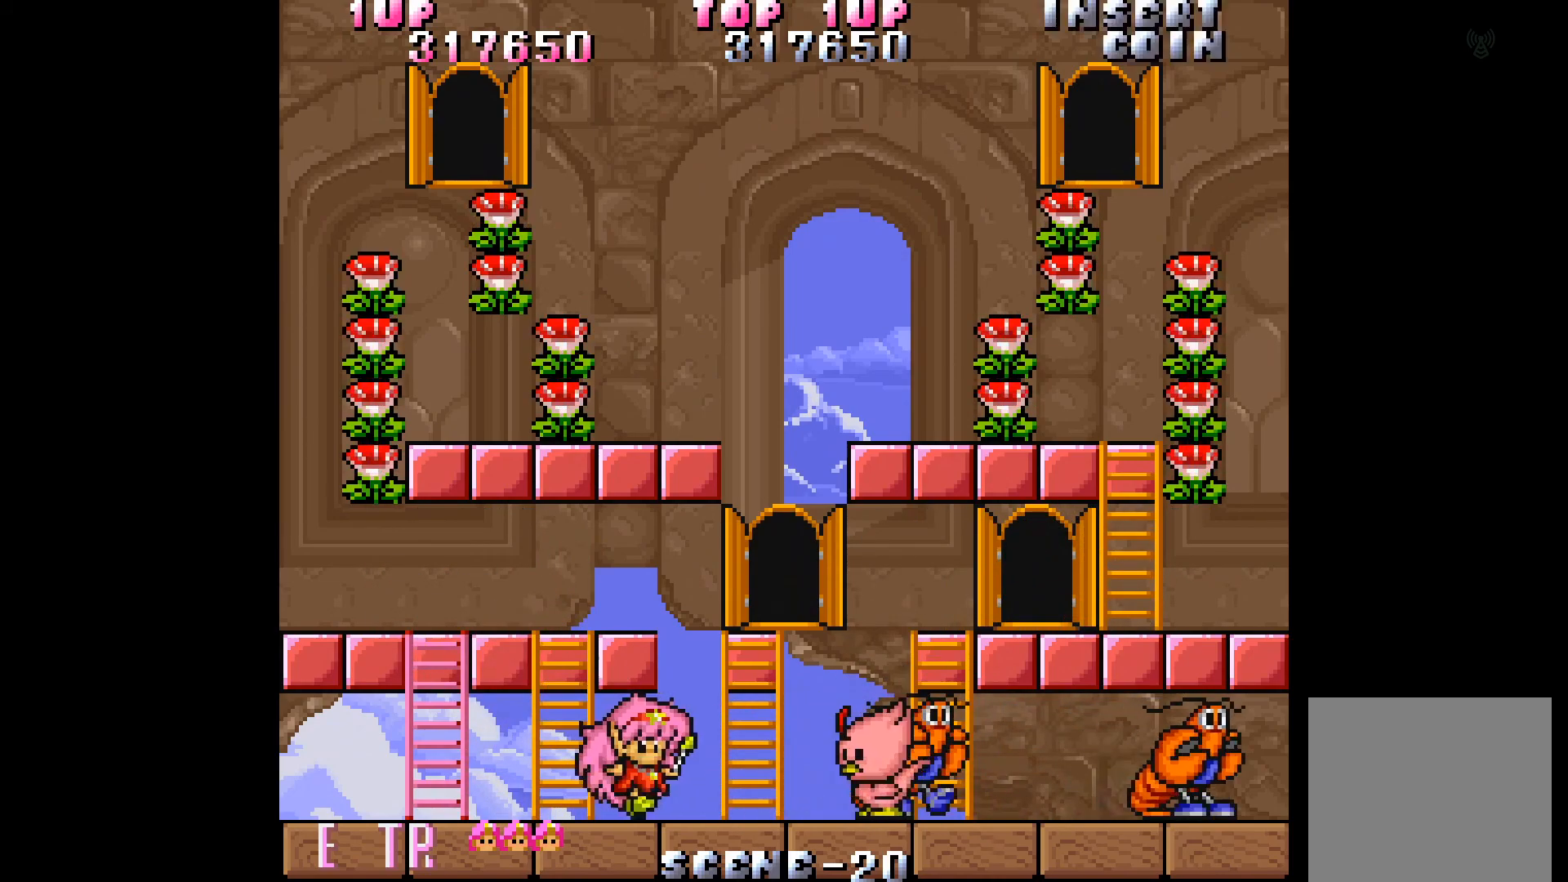
{"buttons": ["A"], "events": [[67, "A", "down"], [150, "A", "up"], [200, "A", "down"], [267, "A", "up"], [317, "A", "down"], [400, "A", "up"], [467, "A", "down"]]}
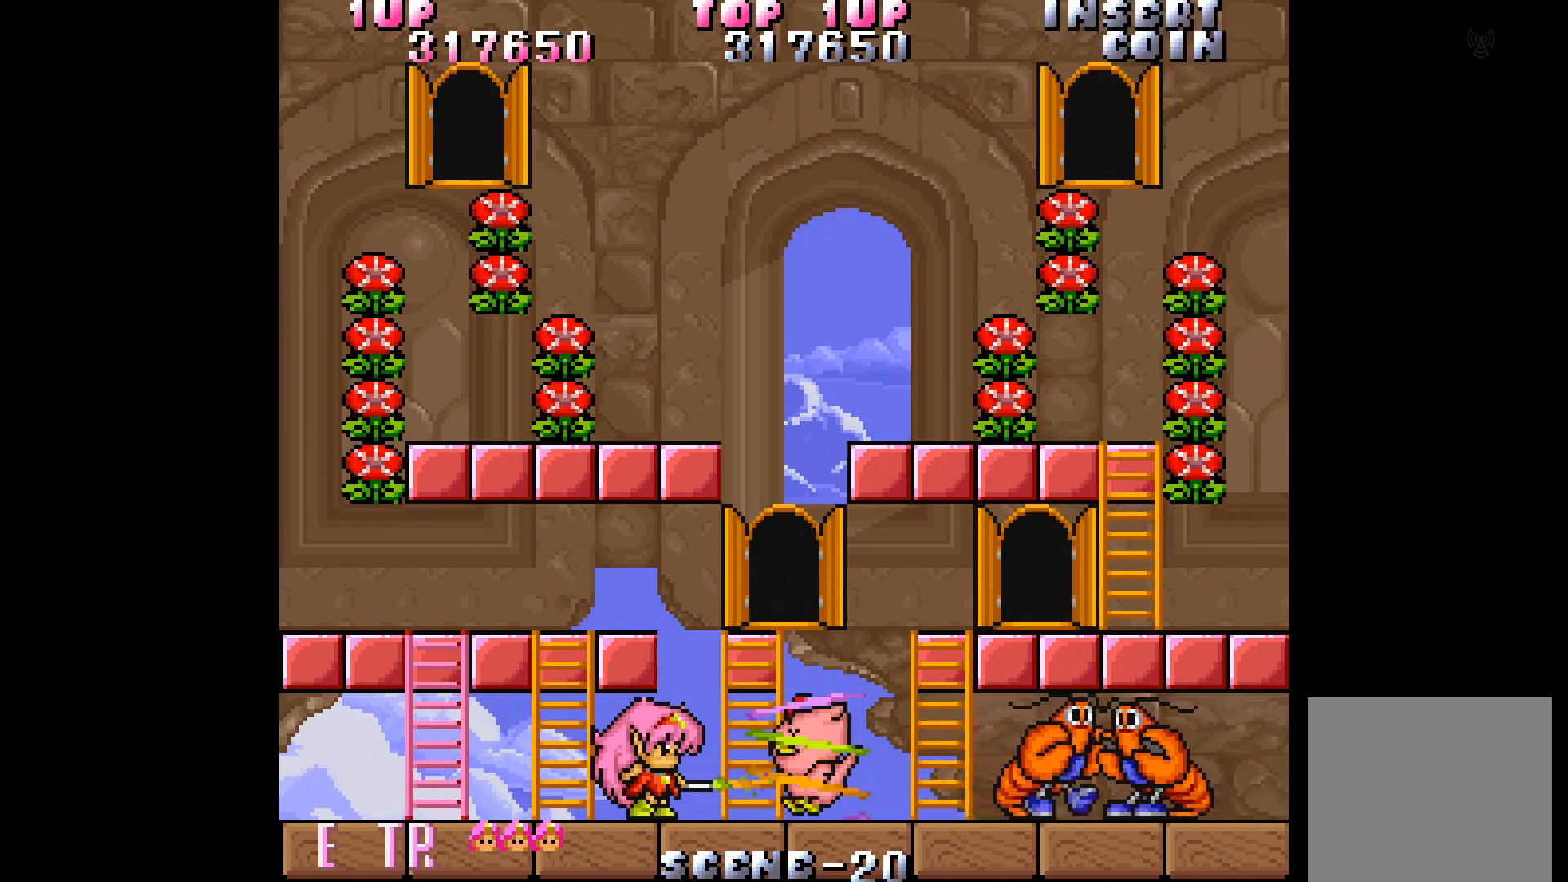
{"buttons": [], "events": [[33, "A", "up"], [117, "A", "down"], [183, "A", "up"], [250, "A", "down"], [317, "A", "up"], [383, "A", "down"], [450, "A", "up"]]}
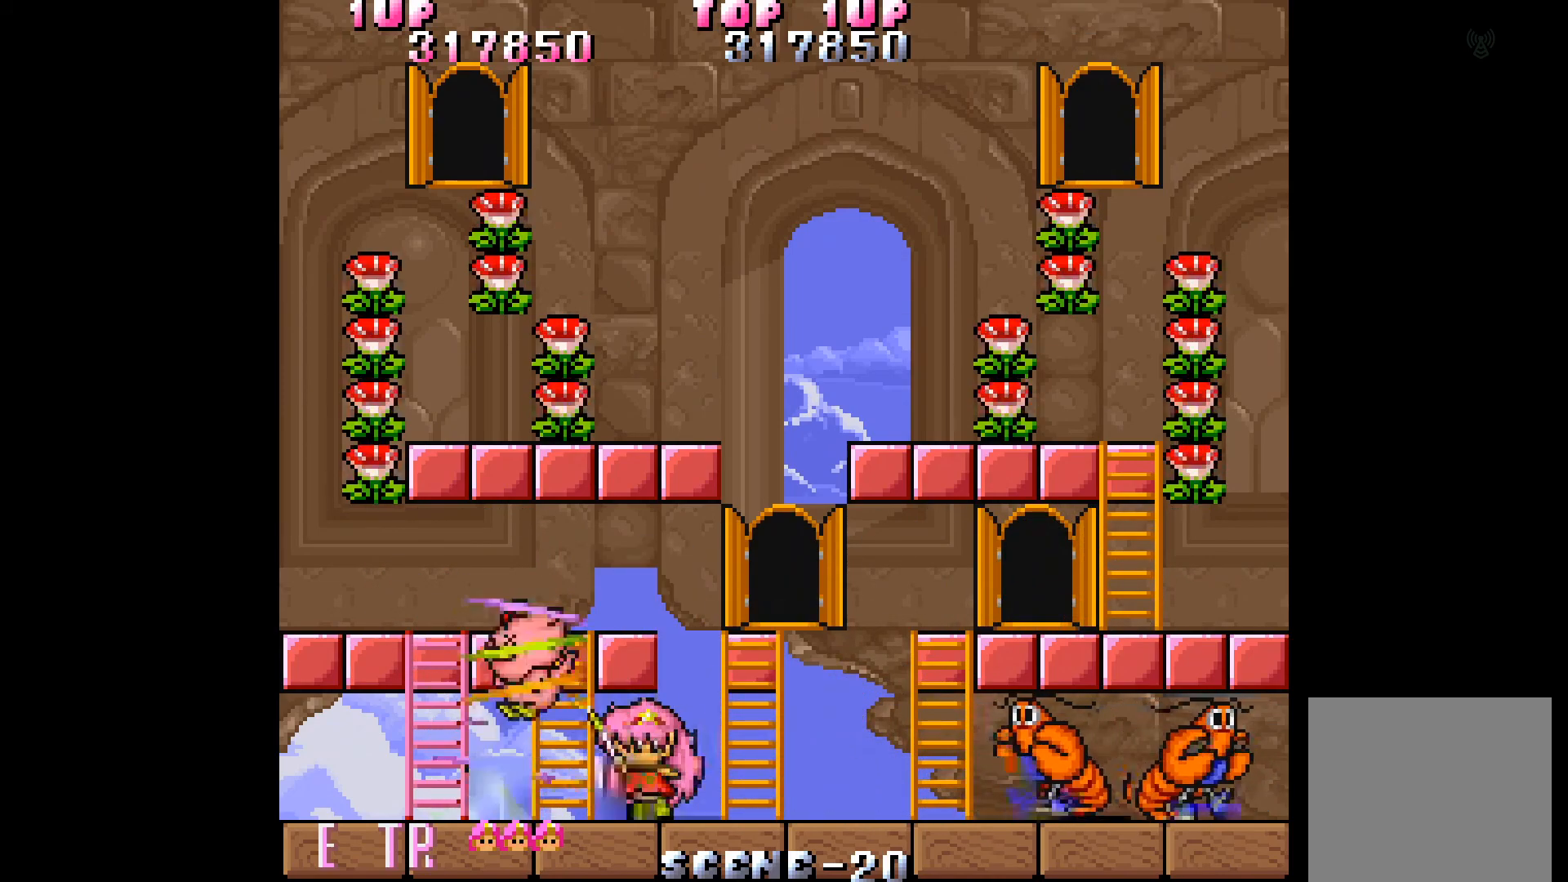
{"buttons": ["A"], "events": [[17, "A", "down"], [100, "A", "up"], [167, "A", "down"], [233, "A", "up"], [300, "A", "down"], [383, "A", "up"], [433, "A", "down"]]}
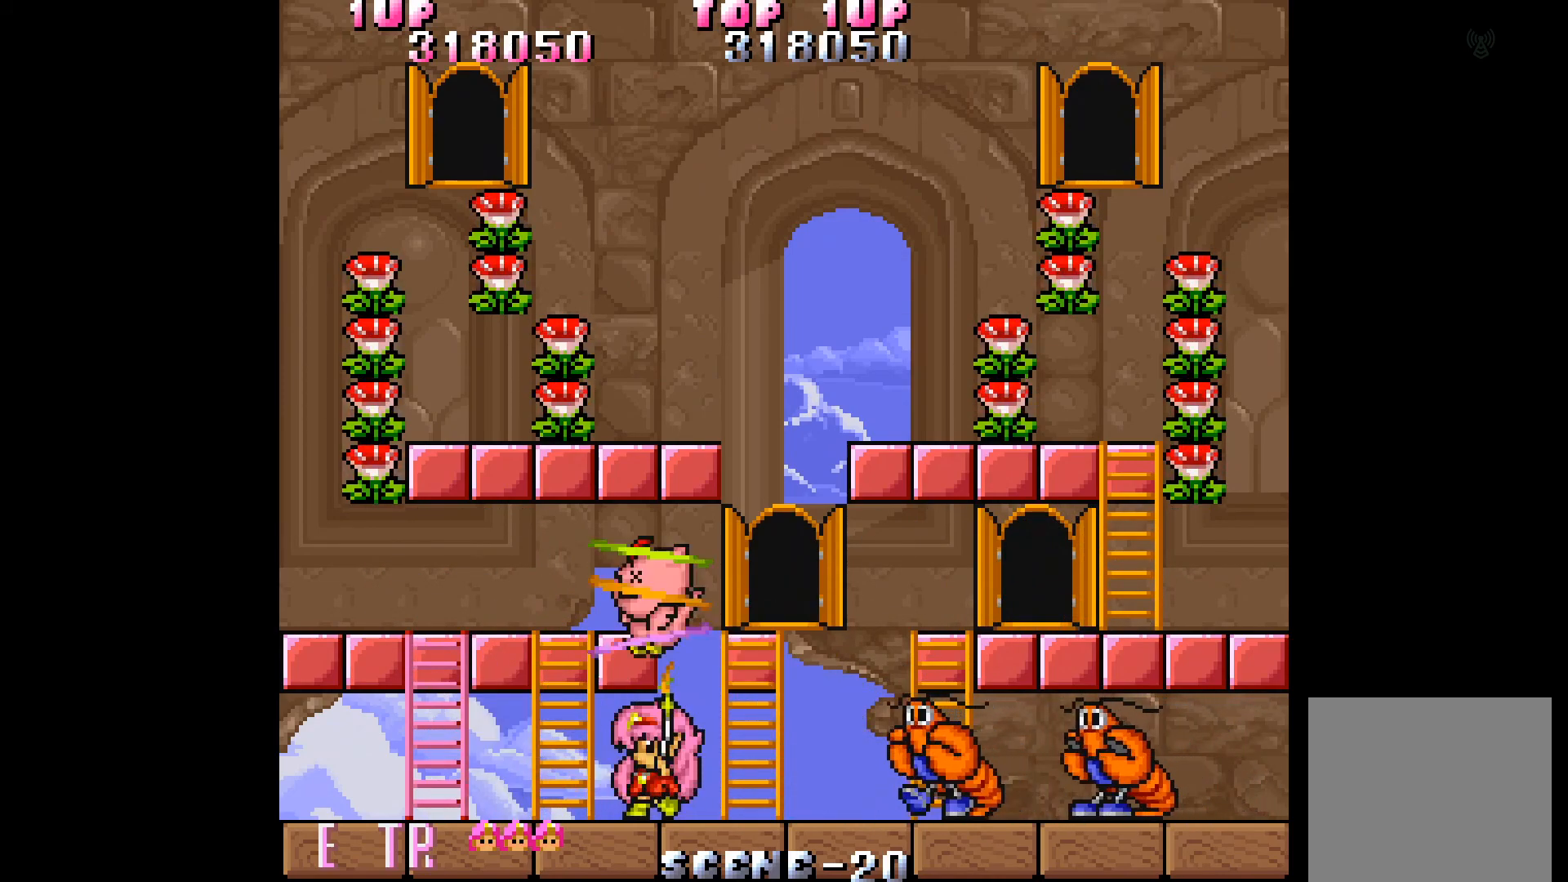
{"buttons": ["DPAD_LEFT"], "events": [[33, "A", "up"], [83, "DPAD_LEFT", "down"]]}
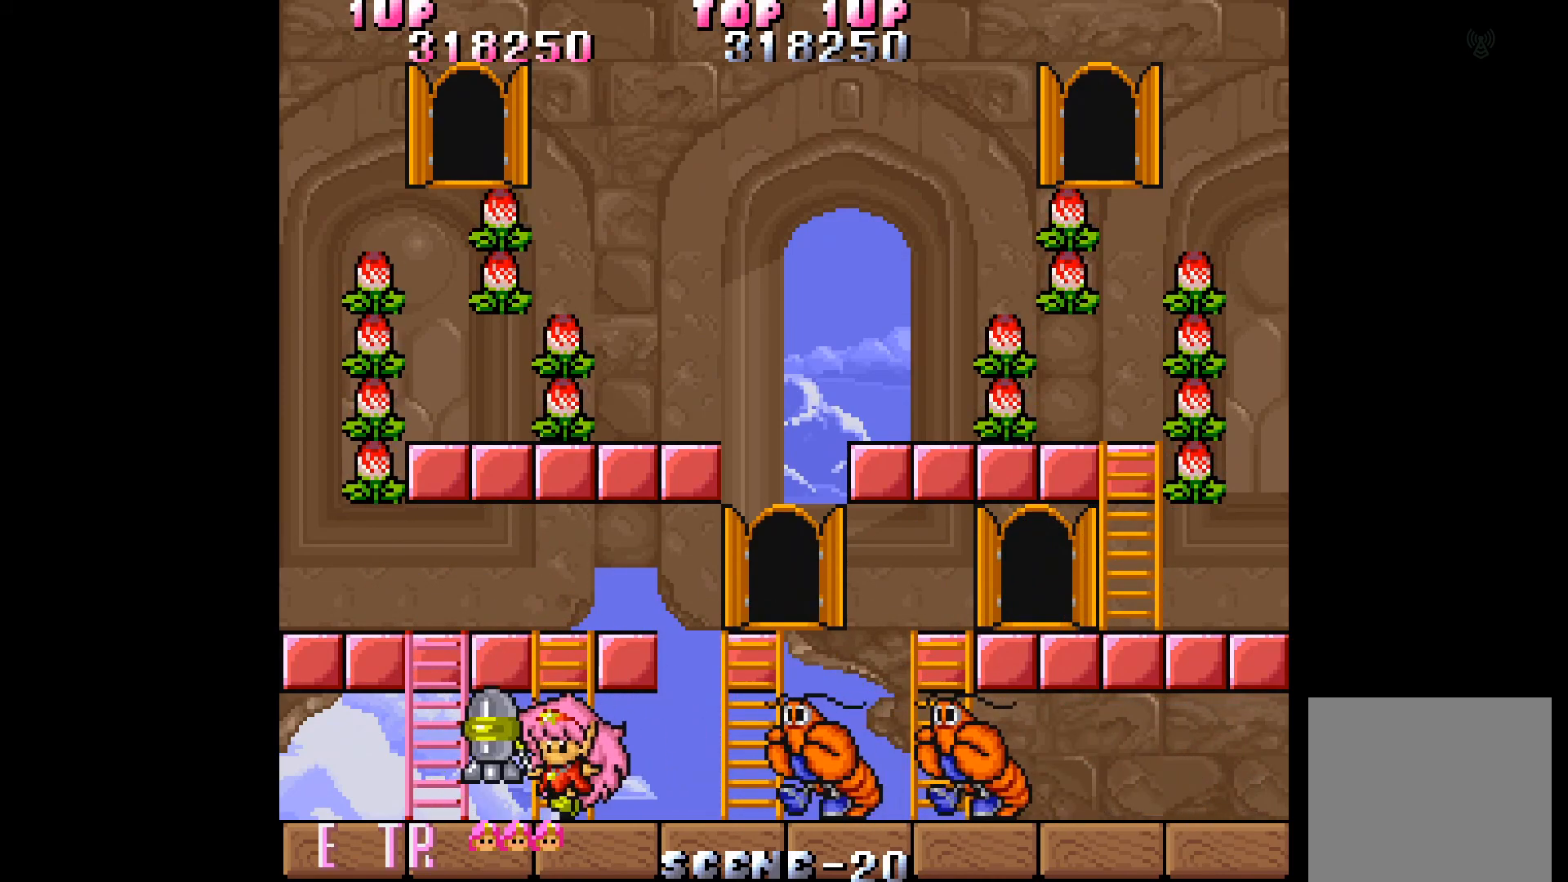
{"buttons": ["DPAD_UP"], "events": [[400, "DPAD_UP", "down"], [417, "DPAD_LEFT", "up"]]}
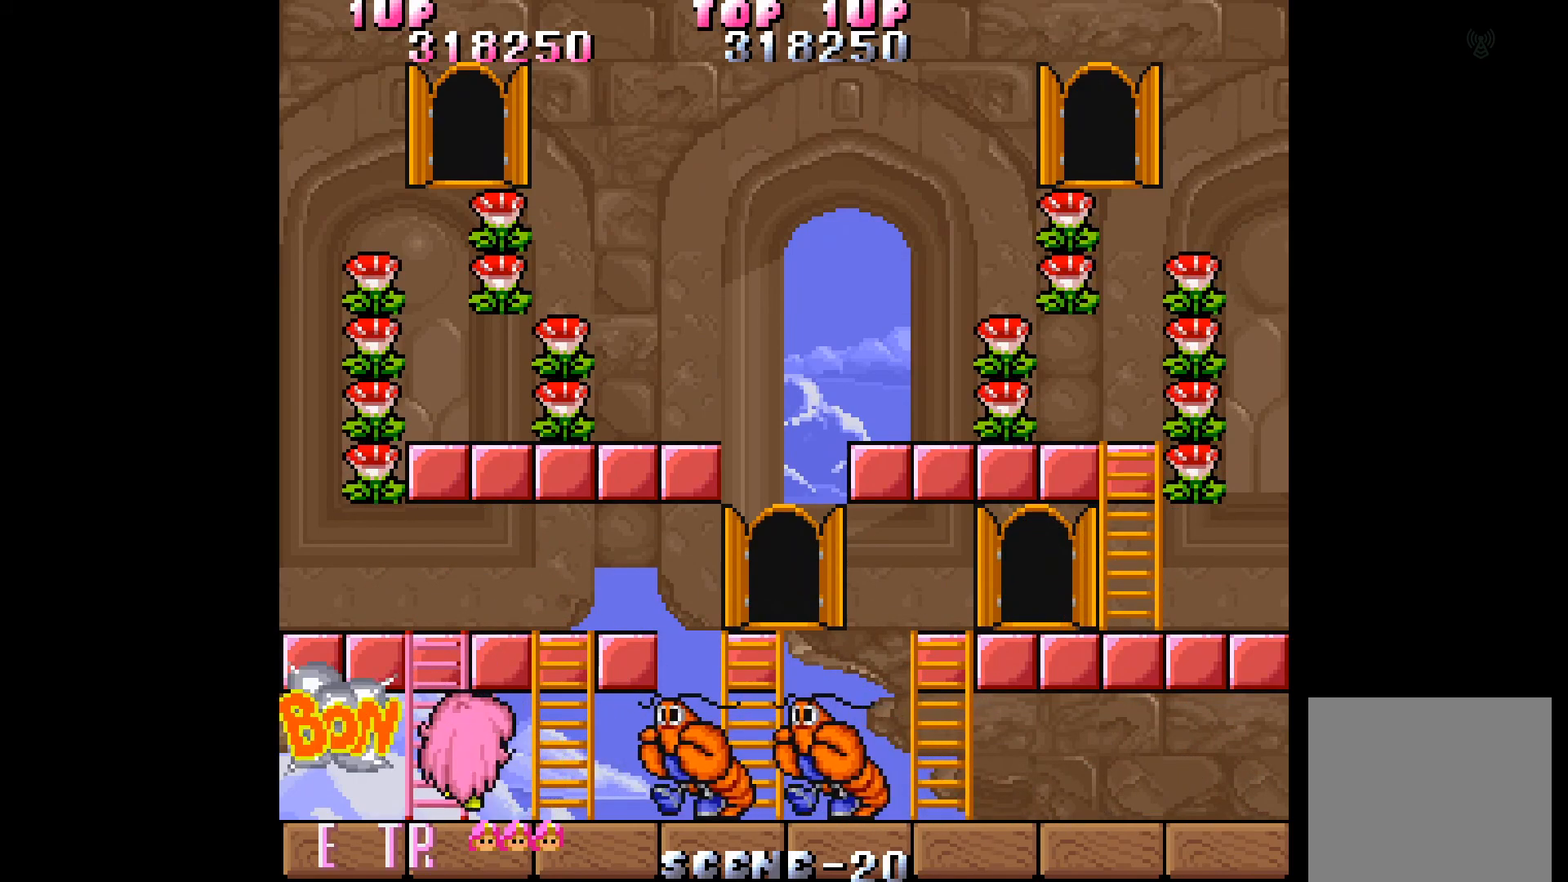
{"buttons": ["DPAD_UP"], "events": []}
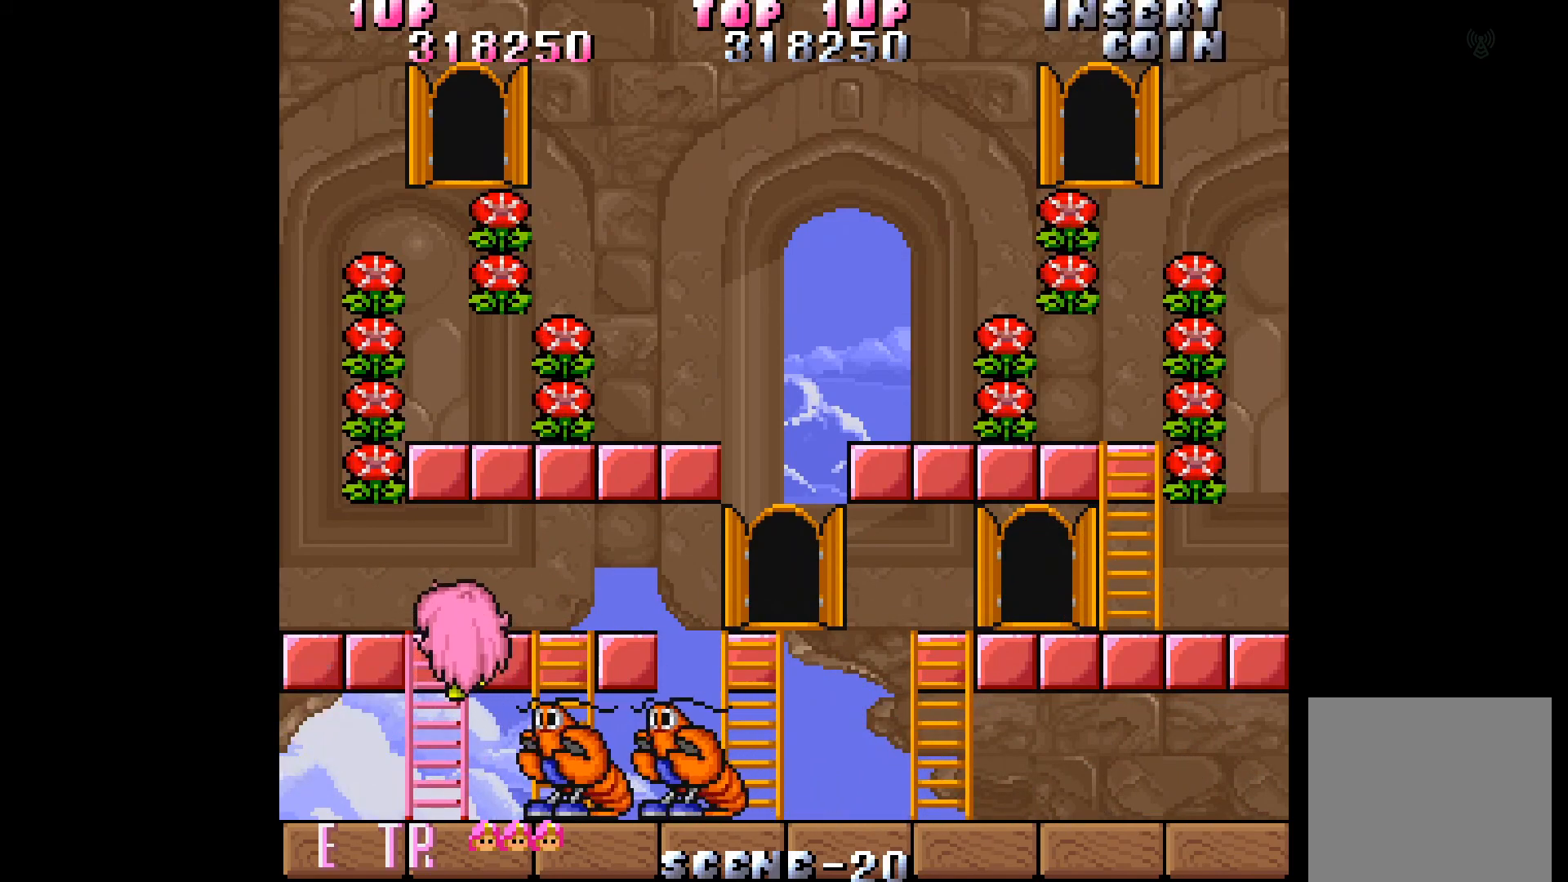
{"buttons": ["DPAD_UP"], "events": [[250, "B", "down"], [367, "B", "up"]]}
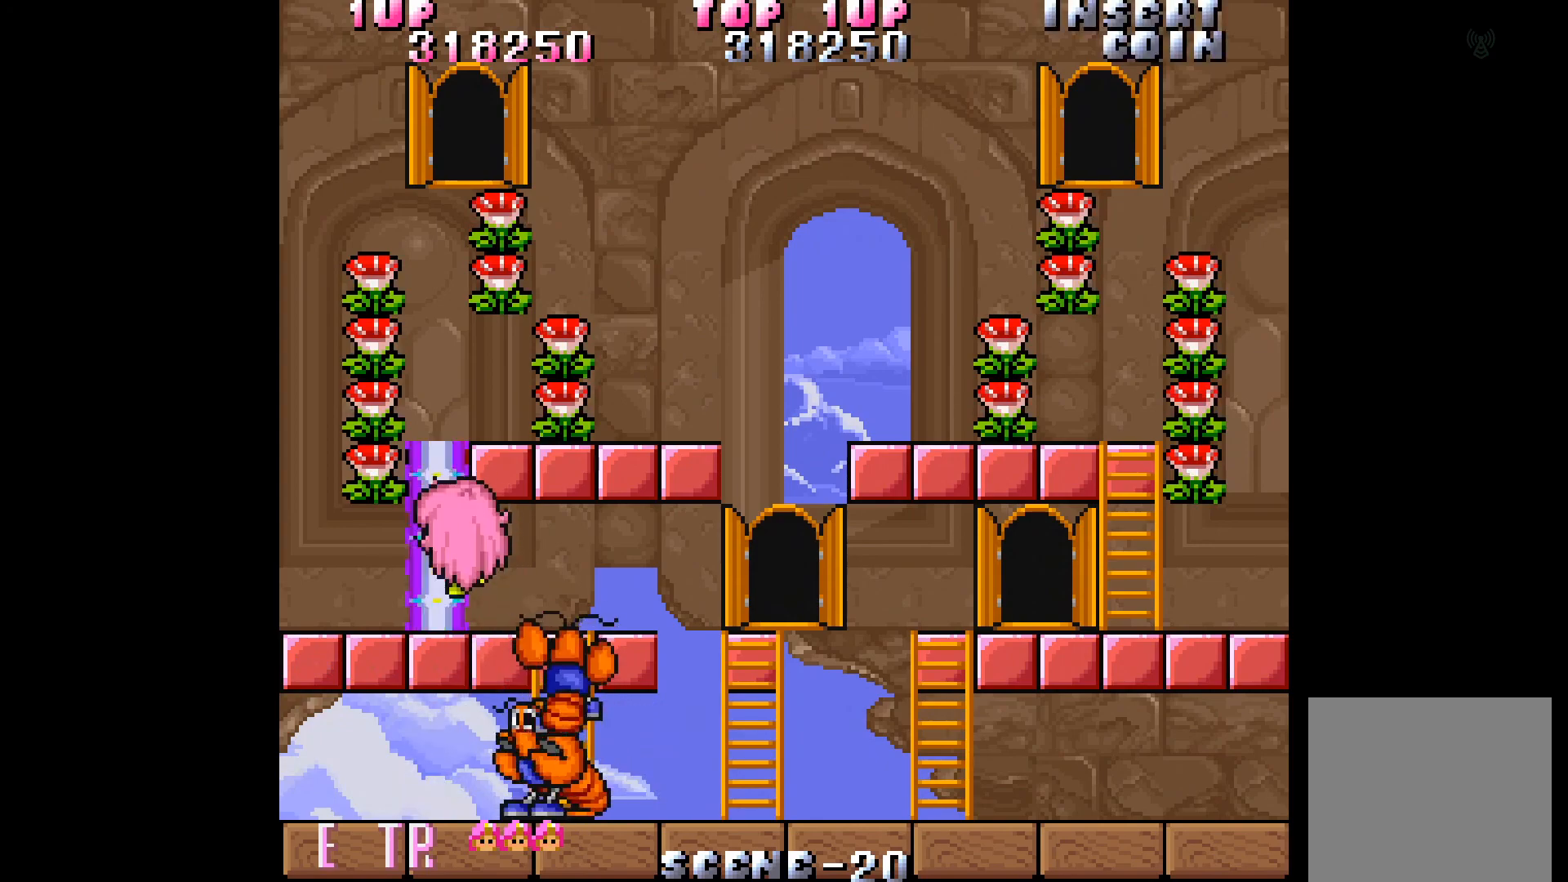
{"buttons": ["DPAD_UP"], "events": []}
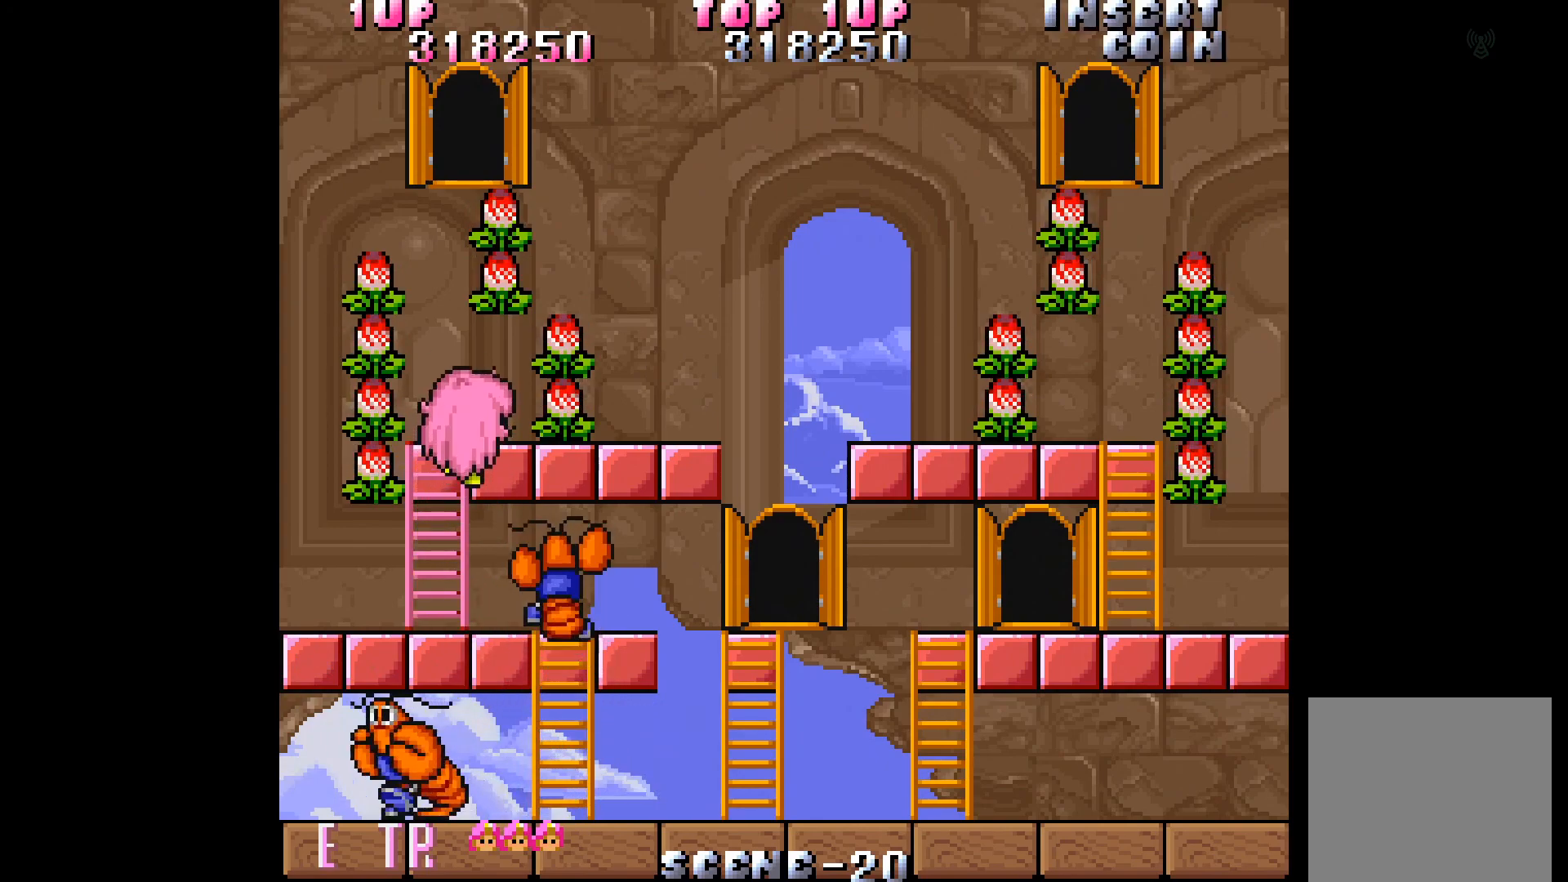
{"buttons": ["DPAD_UP", "DPAD_RIGHT"], "events": [[67, "B", "down"], [133, "B", "up"], [200, "B", "down"], [300, "B", "up"], [317, "DPAD_RIGHT", "down"], [350, "DPAD_UP", "up"], [500, "DPAD_UP", "down"]]}
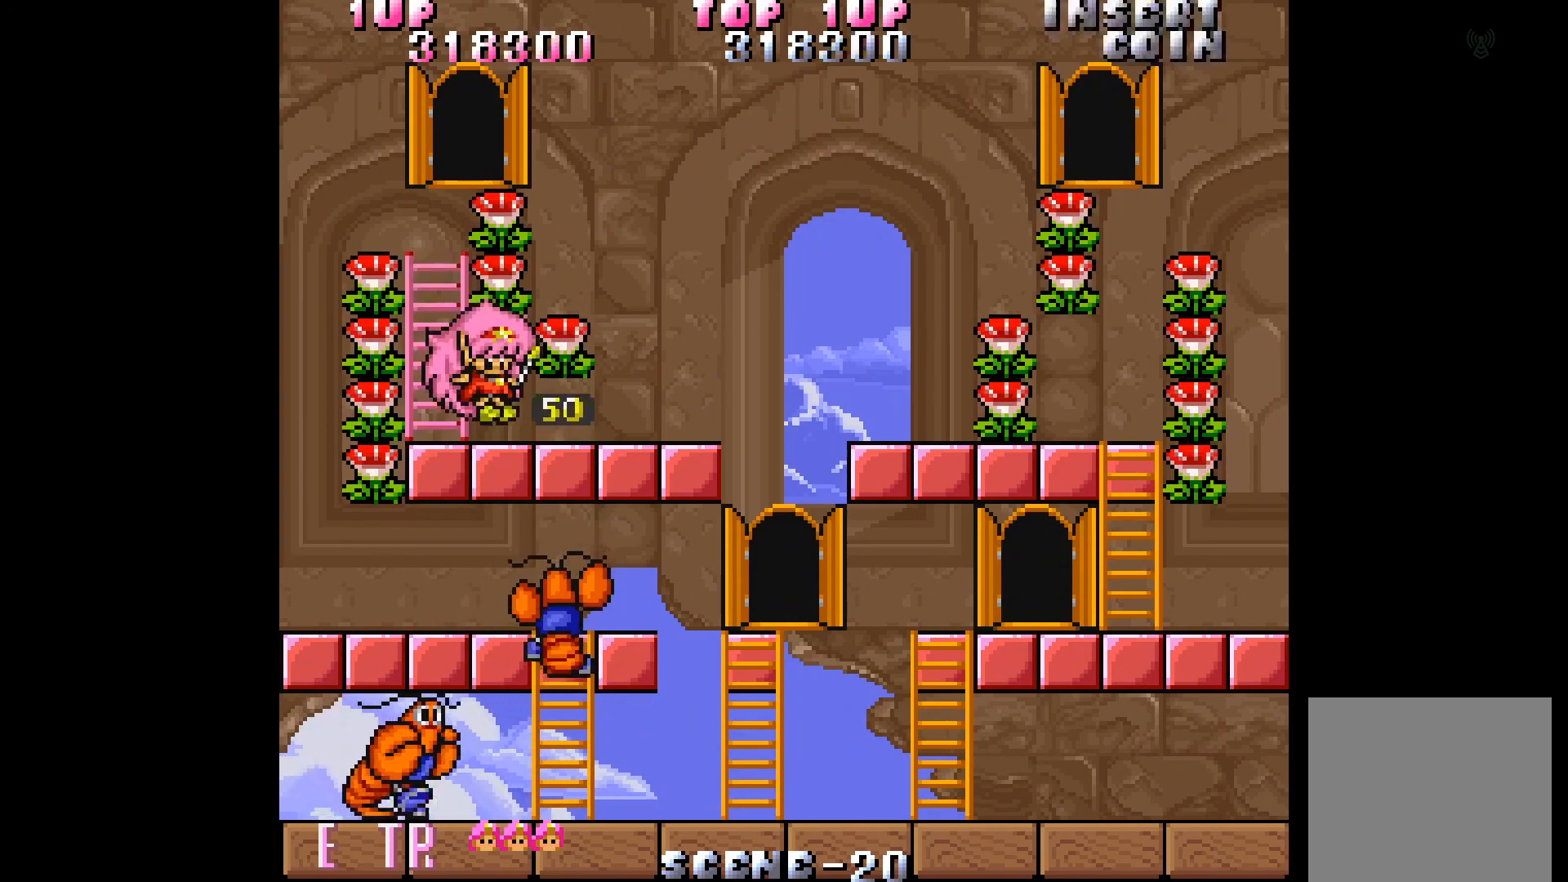
{"buttons": [], "events": [[50, "DPAD_RIGHT", "up"], [500, "DPAD_UP", "up"]]}
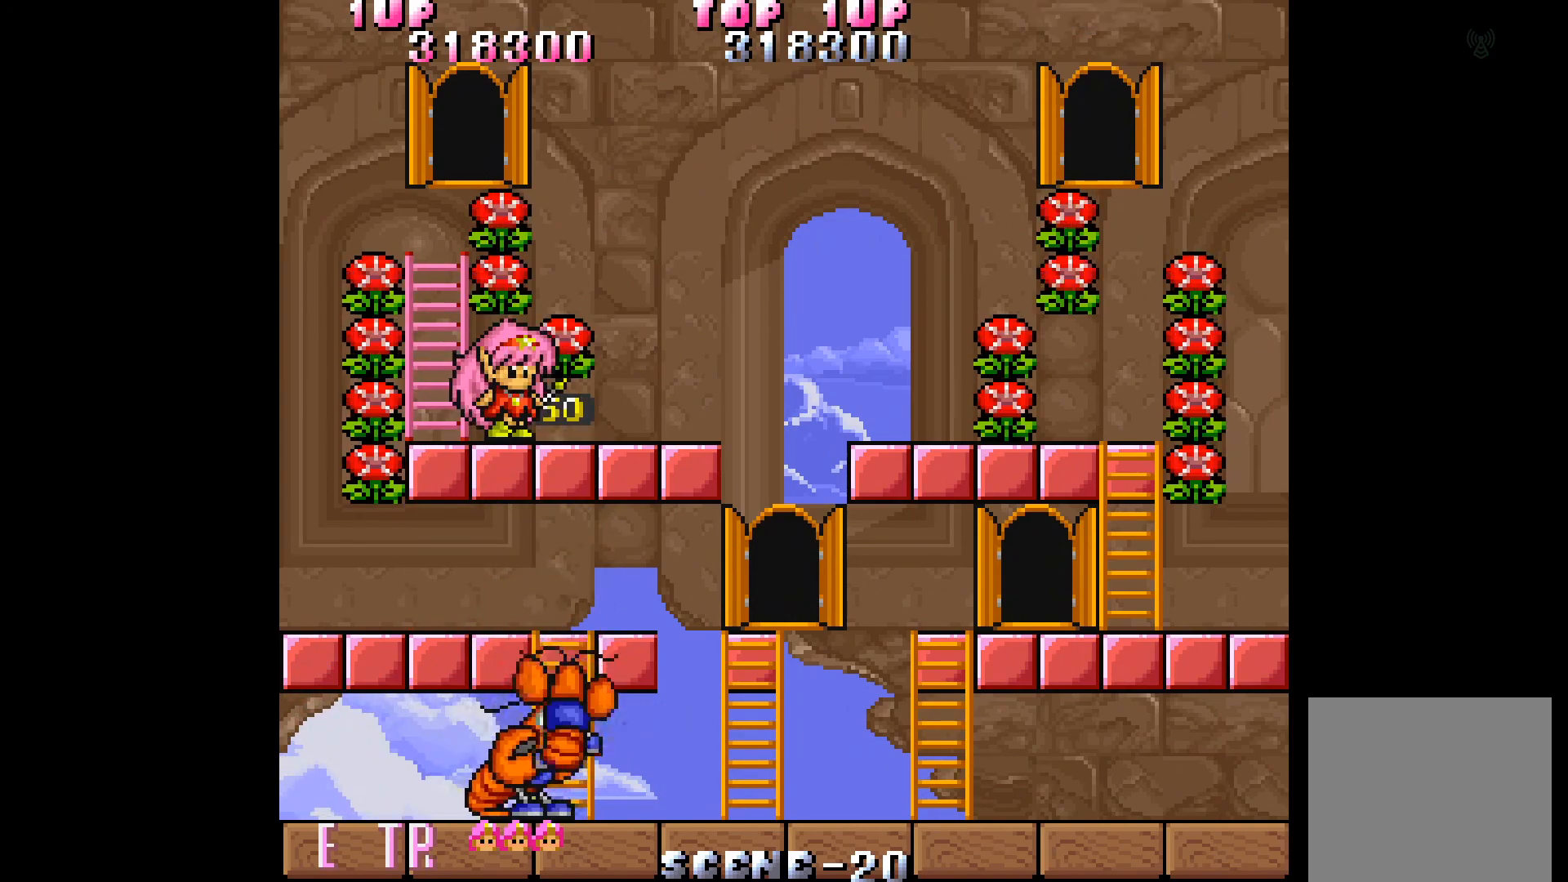
{"buttons": ["DPAD_UP"], "events": [[50, "DPAD_RIGHT", "down"], [67, "DPAD_UP", "down"], [100, "B", "down"], [100, "DPAD_RIGHT", "up"], [200, "B", "up"]]}
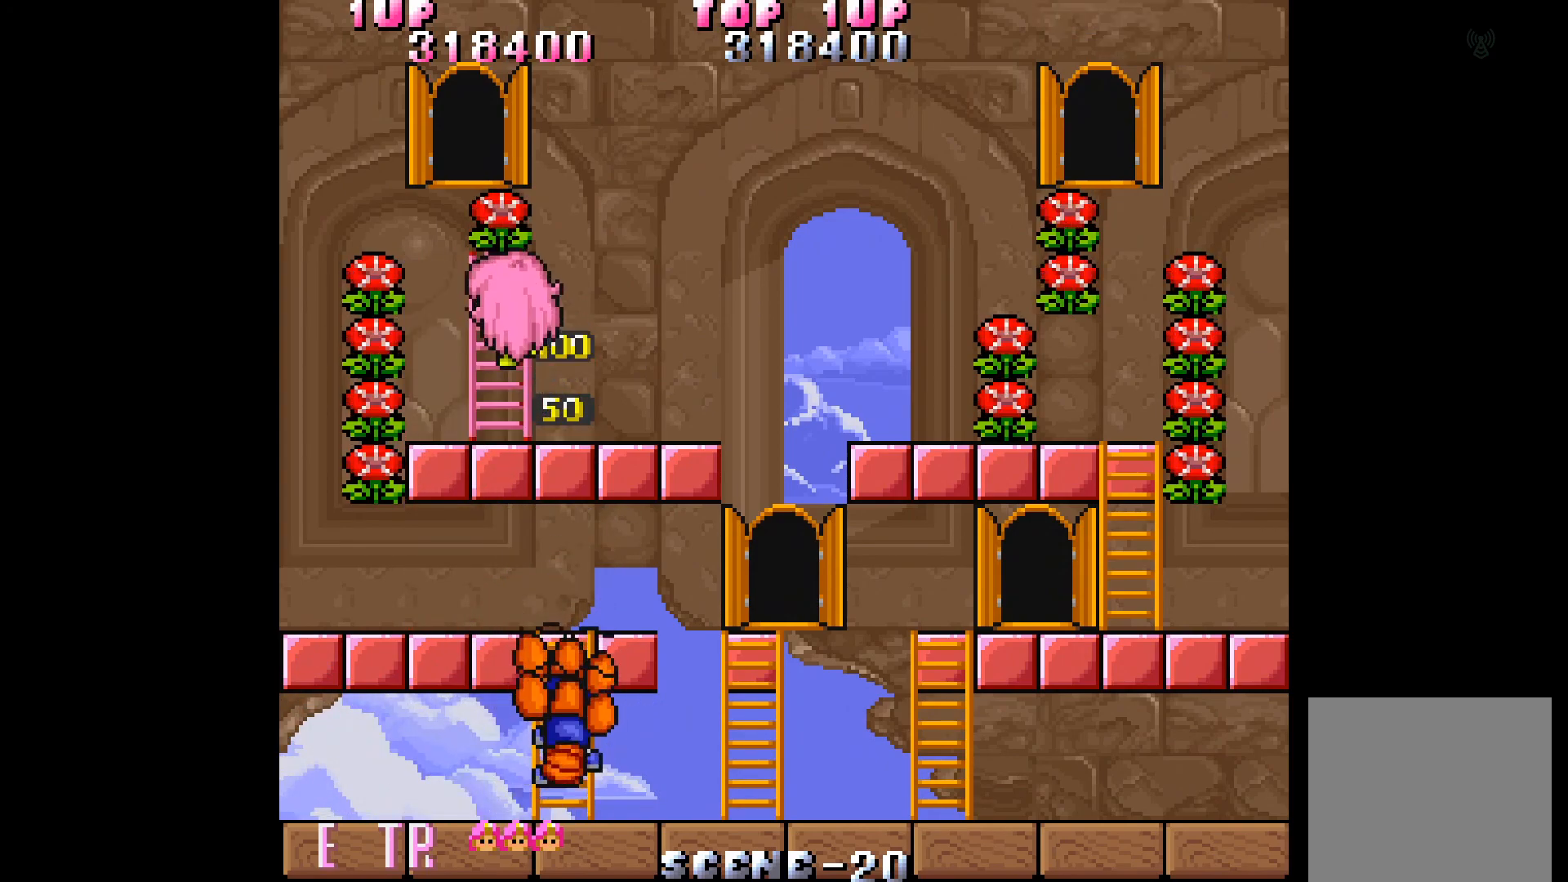
{"buttons": ["DPAD_UP", "DPAD_LEFT"], "events": [[417, "DPAD_LEFT", "down"]]}
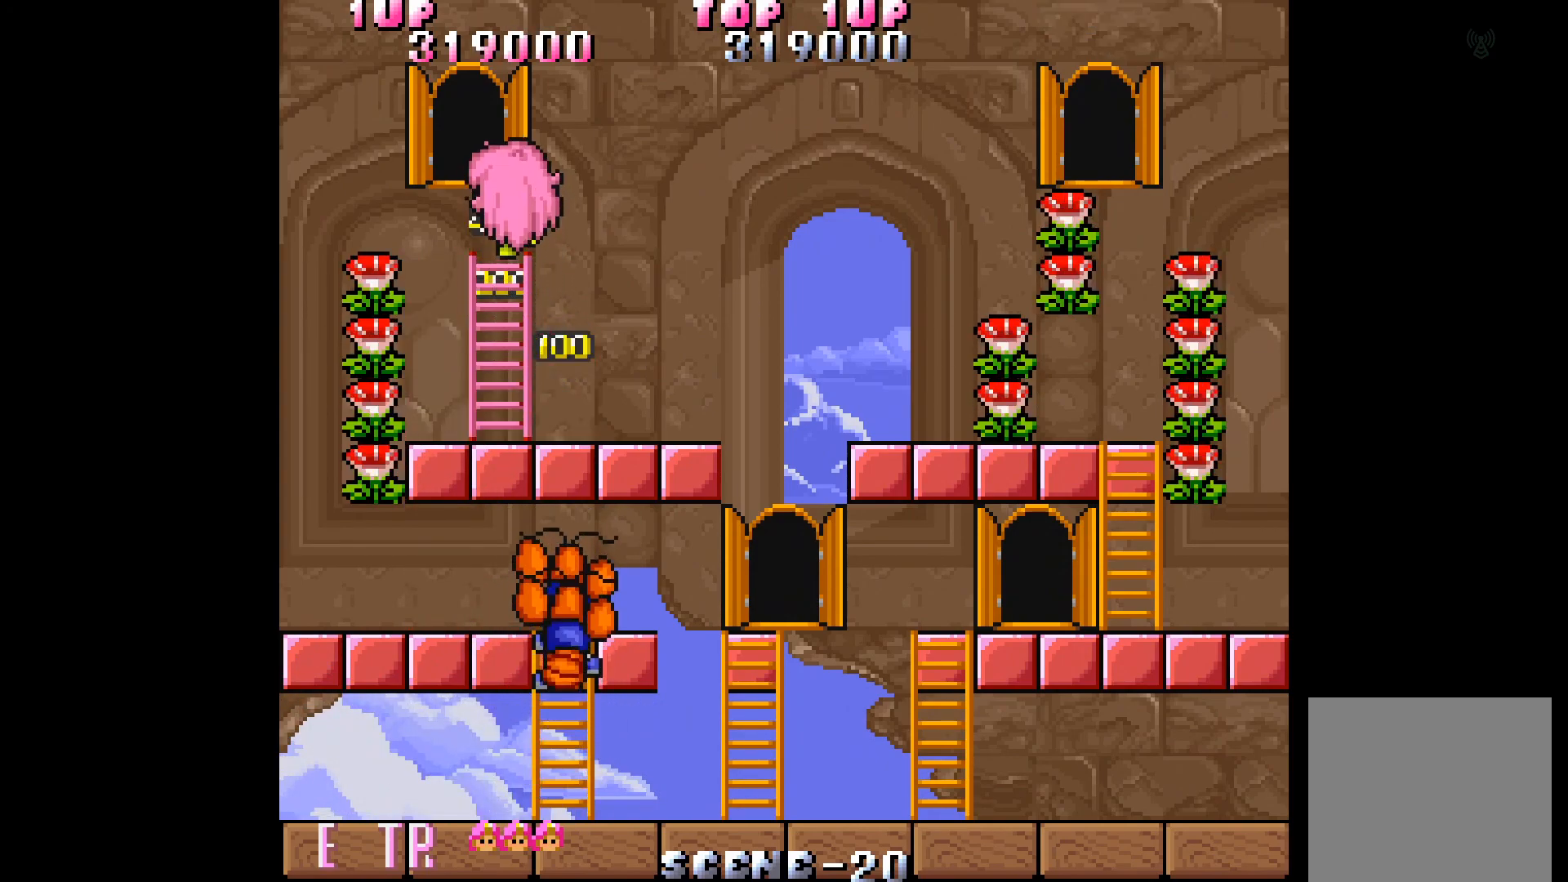
{"buttons": [], "events": [[17, "DPAD_UP", "up"], [367, "DPAD_LEFT", "up"]]}
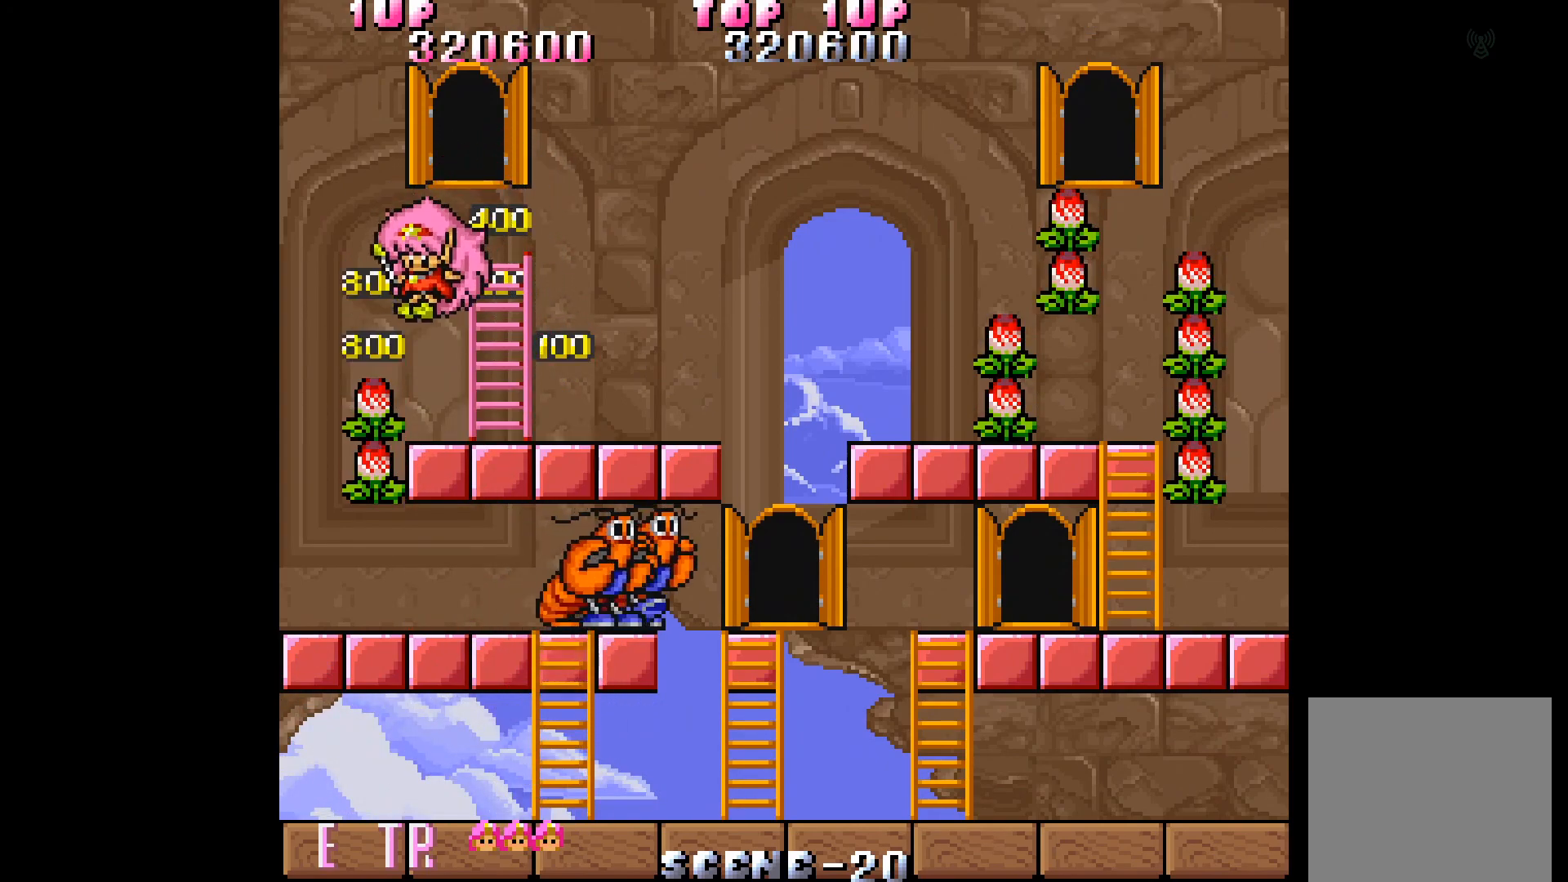
{"buttons": ["DPAD_LEFT"], "events": [[500, "DPAD_LEFT", "down"]]}
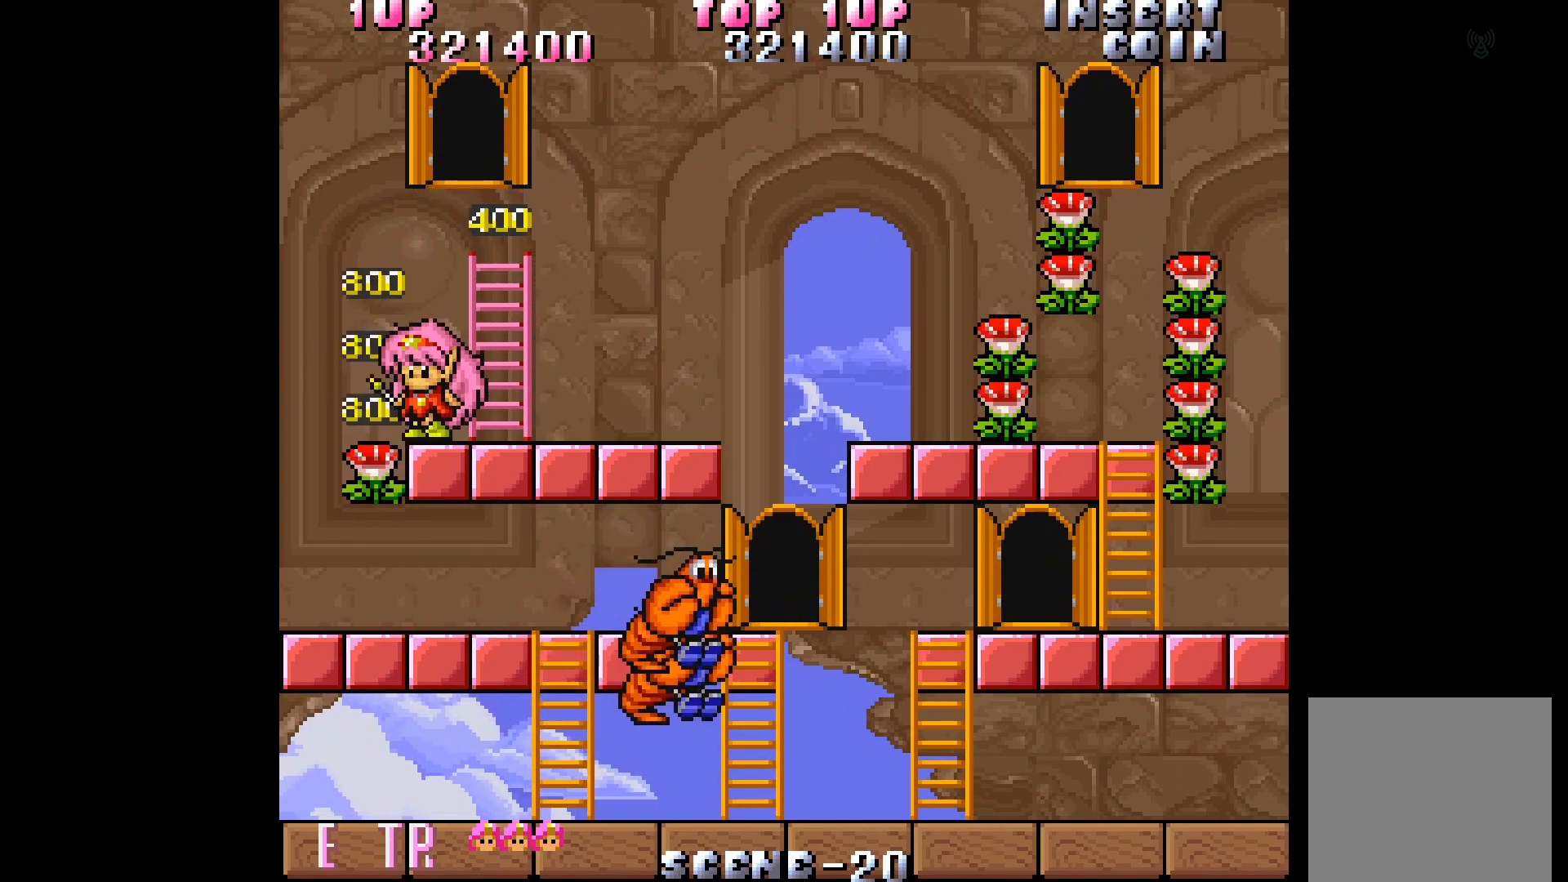
{"buttons": ["DPAD_RIGHT"], "events": [[217, "DPAD_LEFT", "up"], [317, "DPAD_RIGHT", "down"]]}